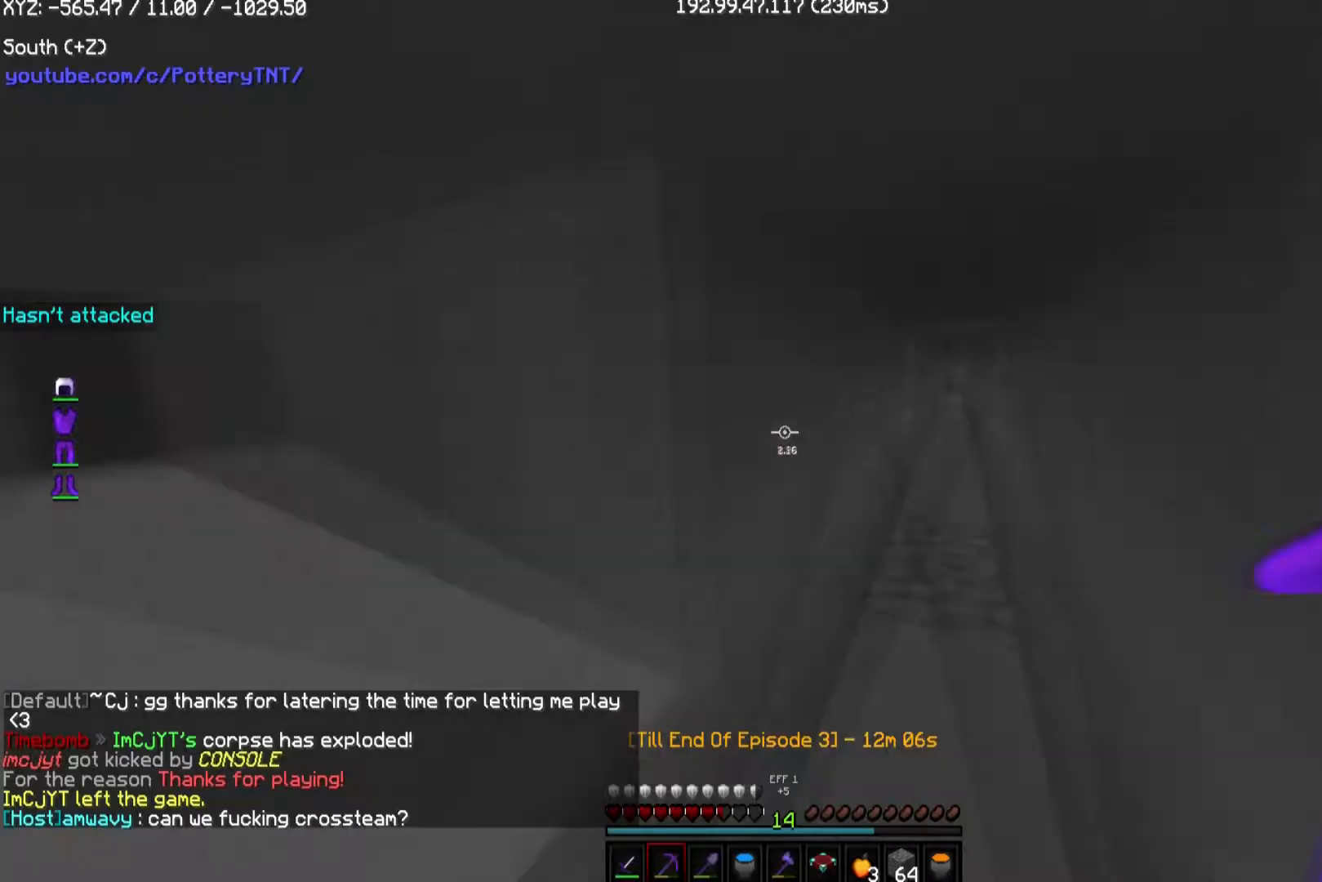
Gameplay with keyboard and mouse; each line is a JSON object with the keys and mouse buttons held at the frame after it. "events" lists presses ("down") and releases ("up") of "a", "d", "s", "w", "mouse_left" and "mouse_right" between this image and that frame as [ms after this image, input, new state], when the widget could be followed in between. "mouse_left", "mouse_right" = the "left", "right" buttons of the "mouse" list. No other keys are recorded. Fast repeated clicks can show as one long hold. Mouse movement is not recorded.
{"keys": ["w"], "mouse": [], "events": [[438, "w", "down"]]}
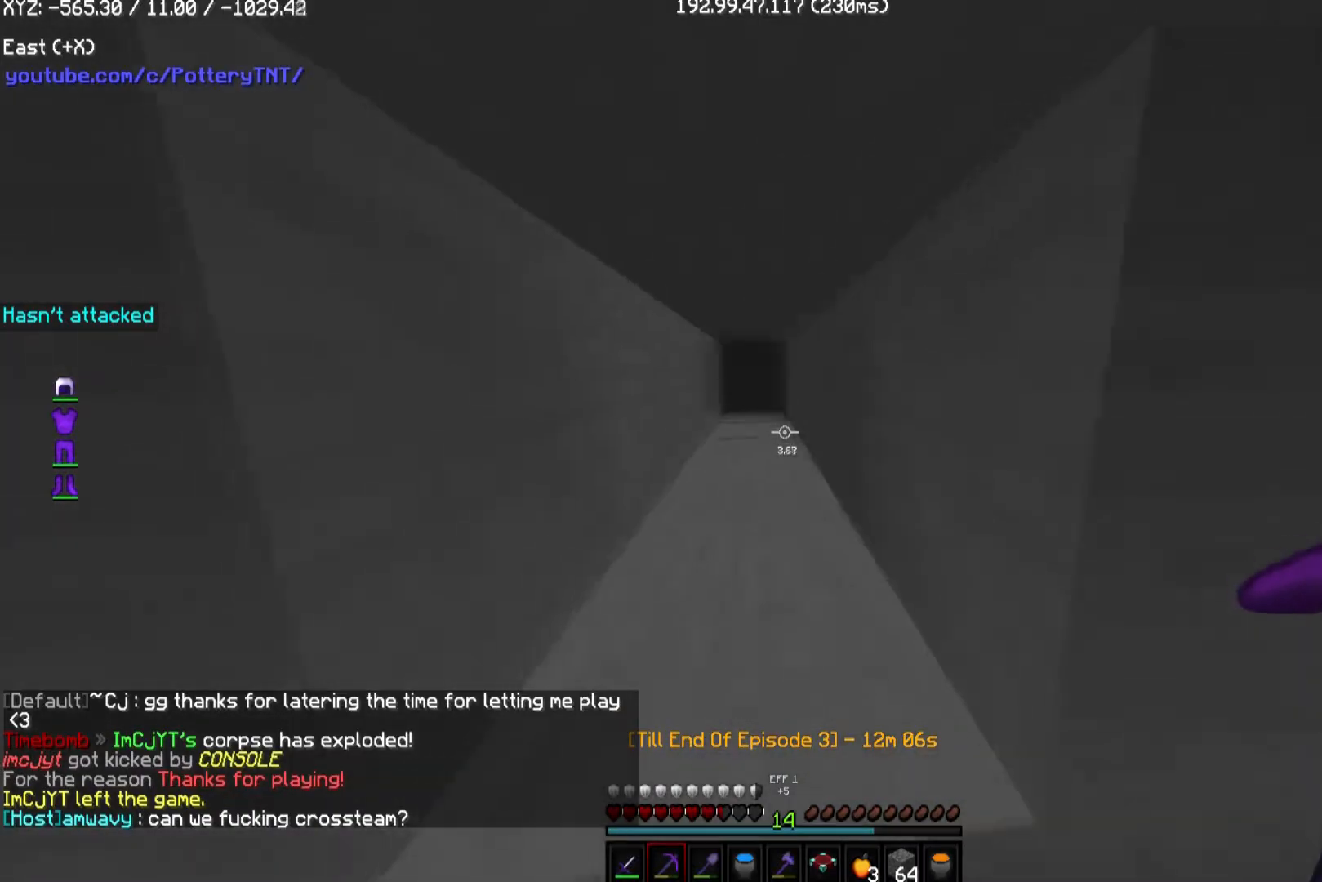
{"keys": [], "mouse": [], "events": [[101, "w", "up"]]}
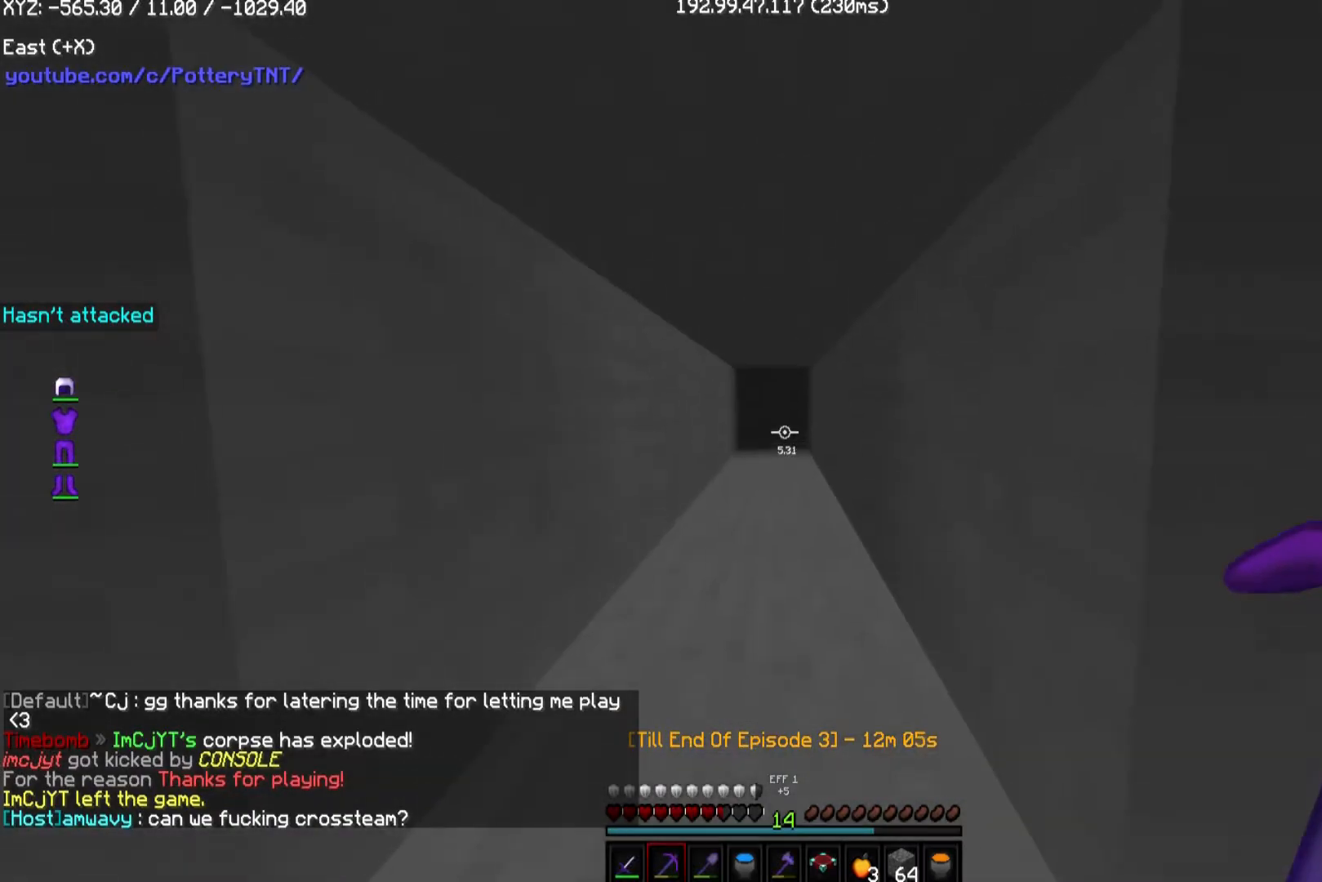
{"keys": [], "mouse": [], "events": []}
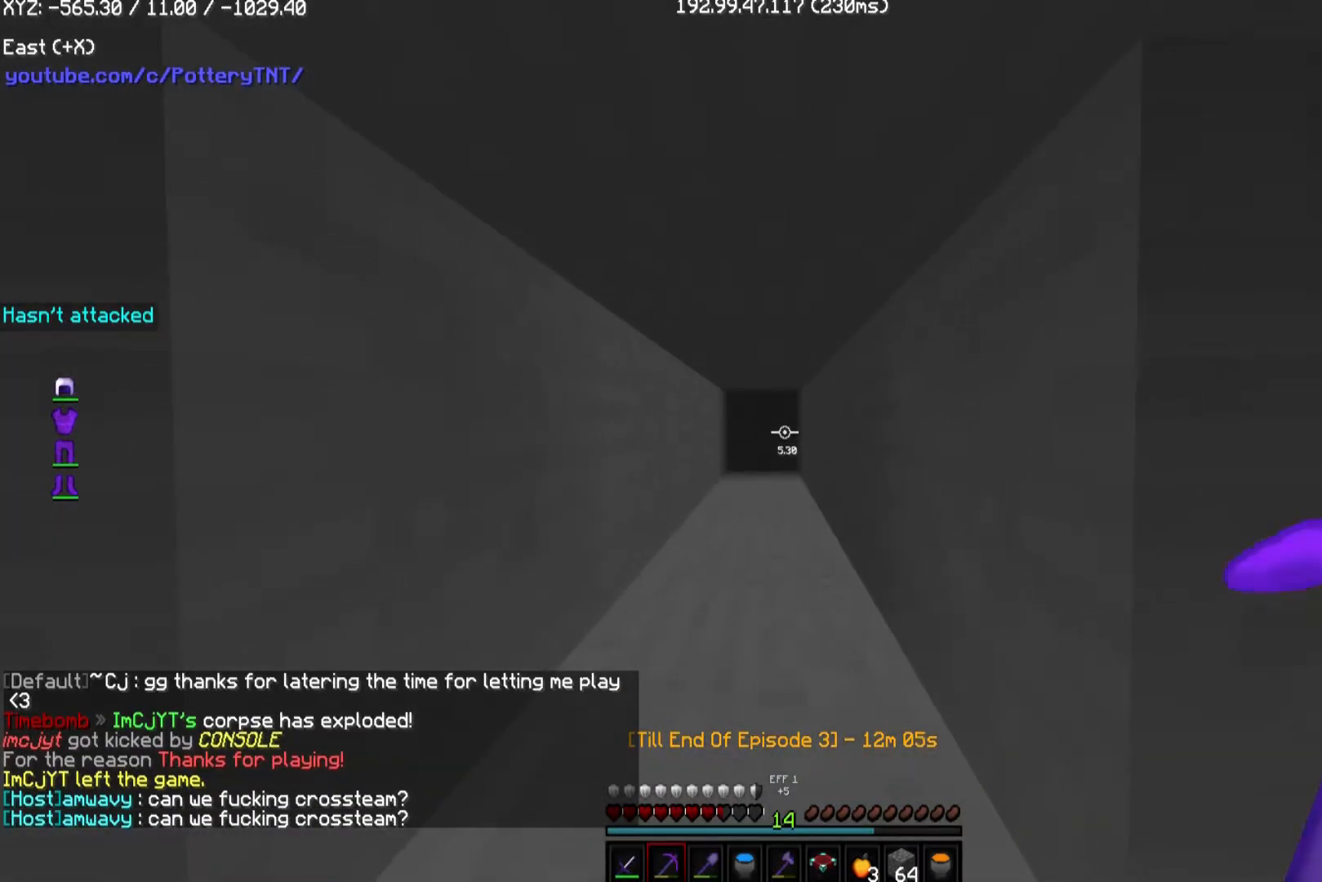
{"keys": [], "mouse": [], "events": []}
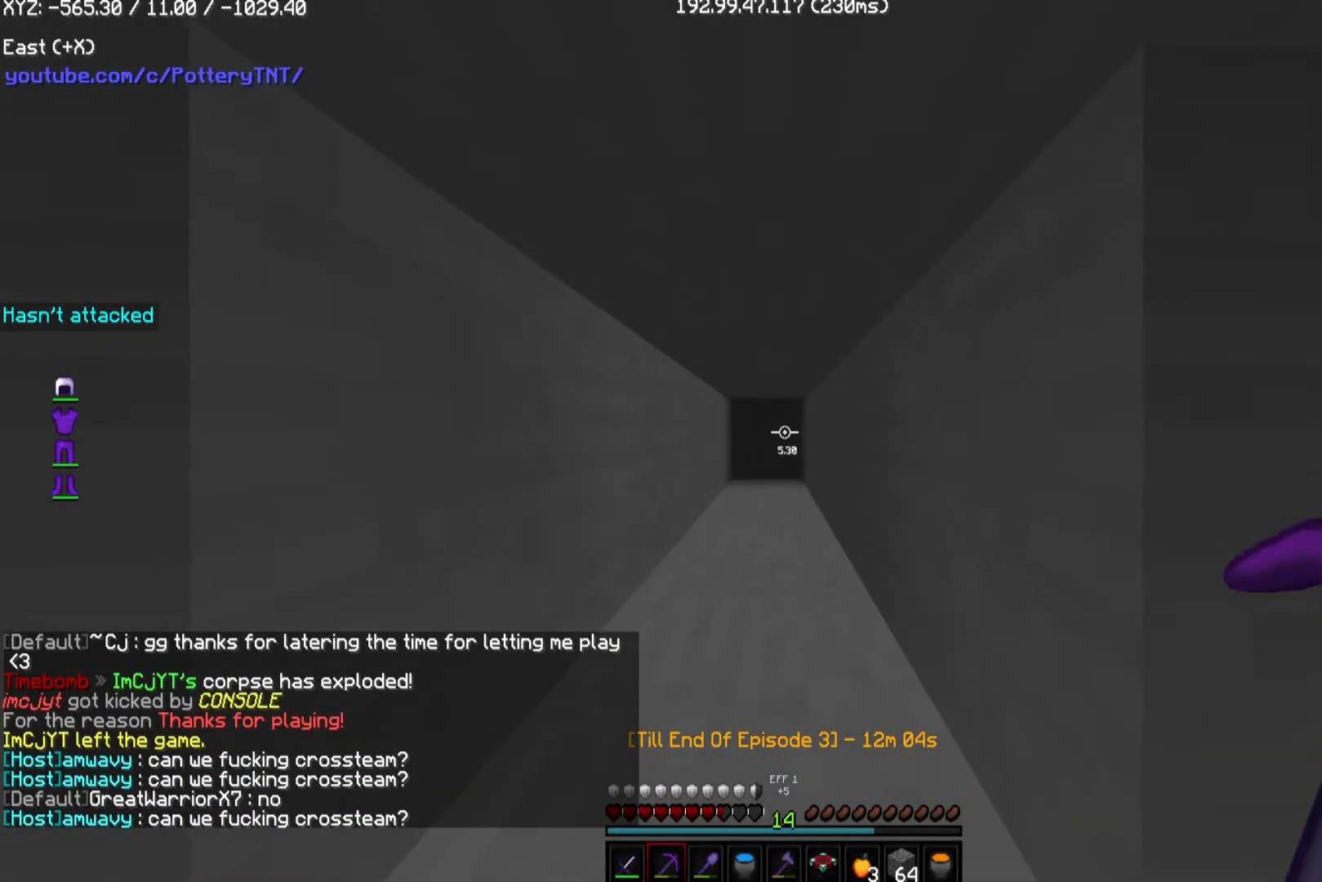
{"keys": [], "mouse": [], "events": []}